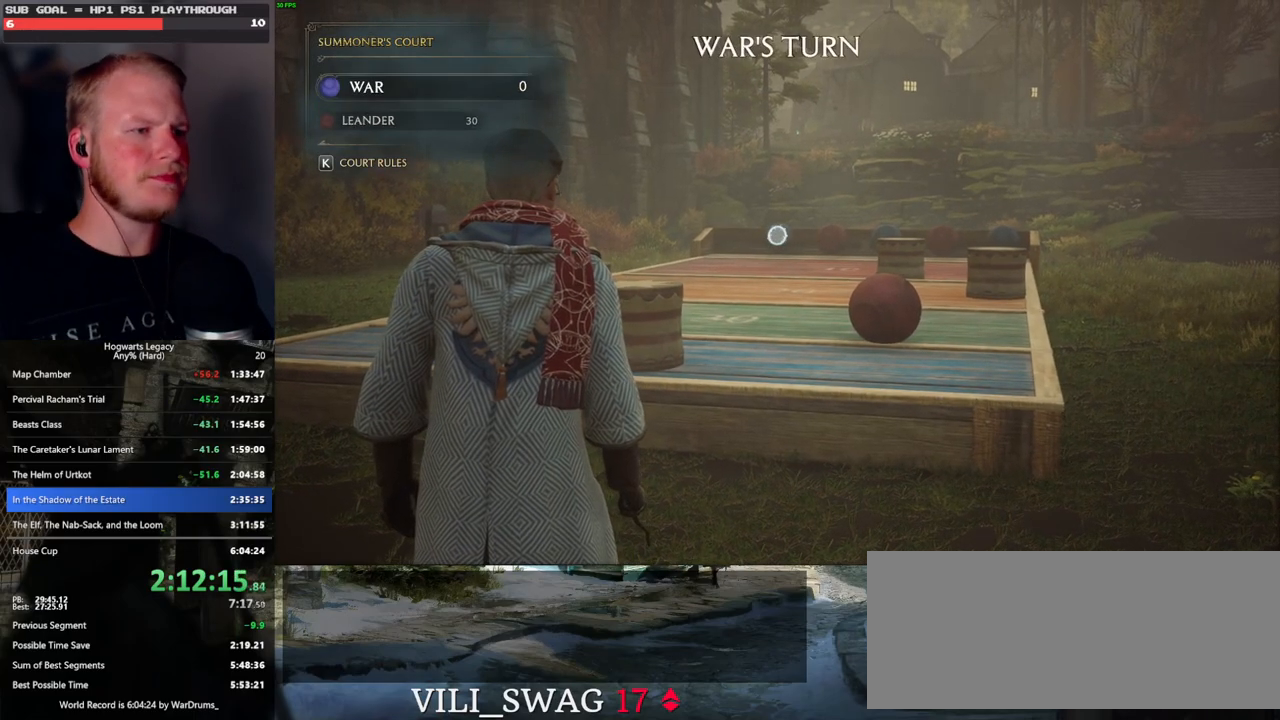
Gameplay with keyboard and mouse; each line is a JSON object with the keys and mouse buttons held at the frame after it. "events" lists presses ("down") and releases ("up") of ".", "/", "0", "1", "2", "3", "4", "5", "6", "7", "8", "9", "a", "alt_l", "alt_r", "b", "backslash", "backspace", "c", "caps_lock", "comma", "ctrl_l", "ctrl_r", "d", "e", "equals", "escape", "f", "f1", "f10", "f11", "f12", "f2", "f3", "f4", "f5", "f6", "f7", "f8", "f9", "g", "h", "i", "j", "k", "l", "lbracket", "m", "minus", "n", "o", "p", "q", "quote", "r", "rbracket", "return", "s", "semicolon", "shift_l", "shift_r", "space", "super_l", "super_r", "t", "tab", "tilde", "u", "v", "w", "x", "y", "z", "mouse_left", "mouse_wheel", "mouse_right", "mouse_mb4" and "mouse_mb5" between this image and that frame as [ms after this image, input, new state], when the widget could be followed in between. "mouse_left", "mouse_wheel", "mouse_right", "mouse_mb4", "mouse_mb5" = the "left", "wheel", "right", "mb4", "mb5" buttons of the "mouse" list. No other keys are recorded. "wheel" means that the mouse wheel is clicked or scrolled. Mouse movement is not recorded.
{"keys": [], "mouse": ["right"], "events": []}
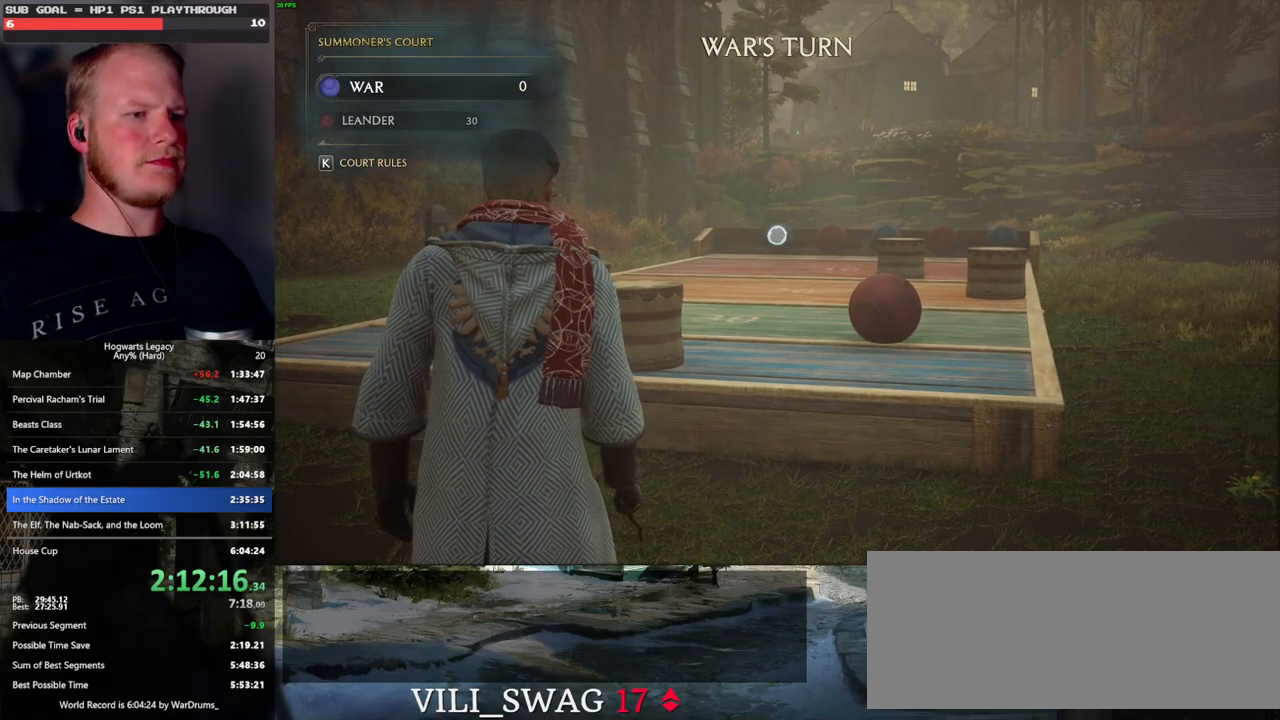
{"keys": [], "mouse": ["right"], "events": []}
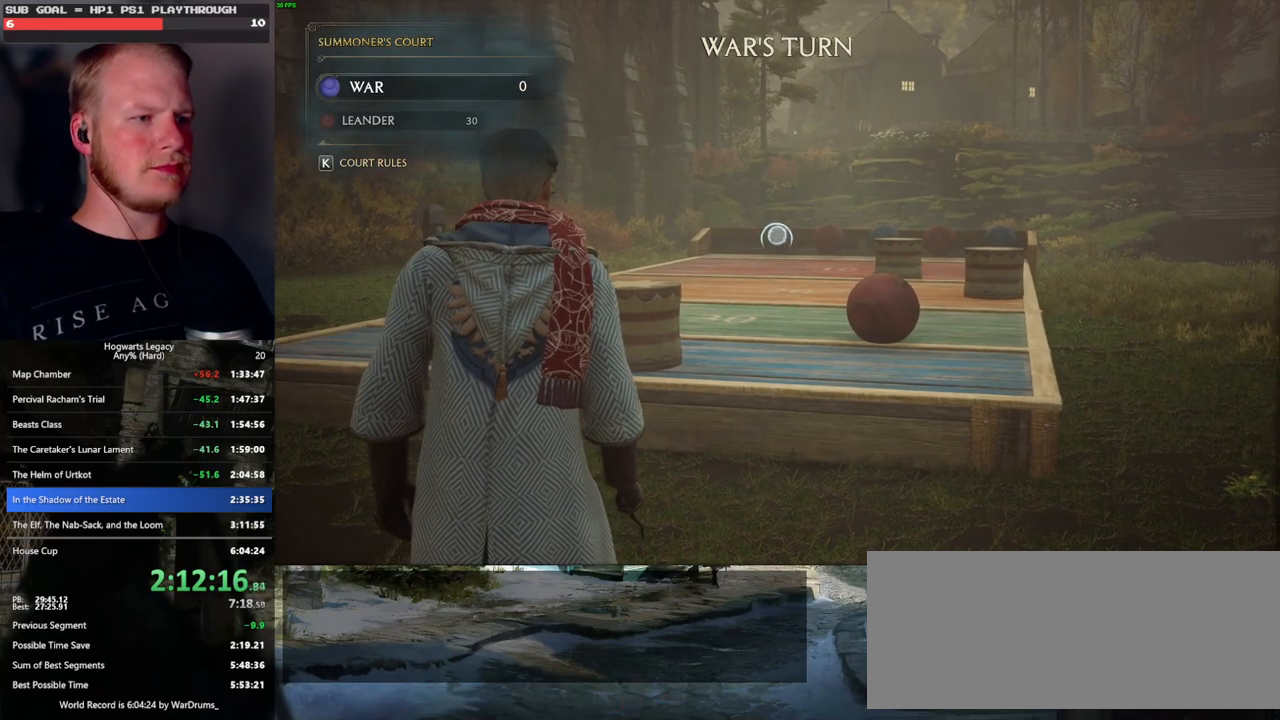
{"keys": [], "mouse": ["right"], "events": []}
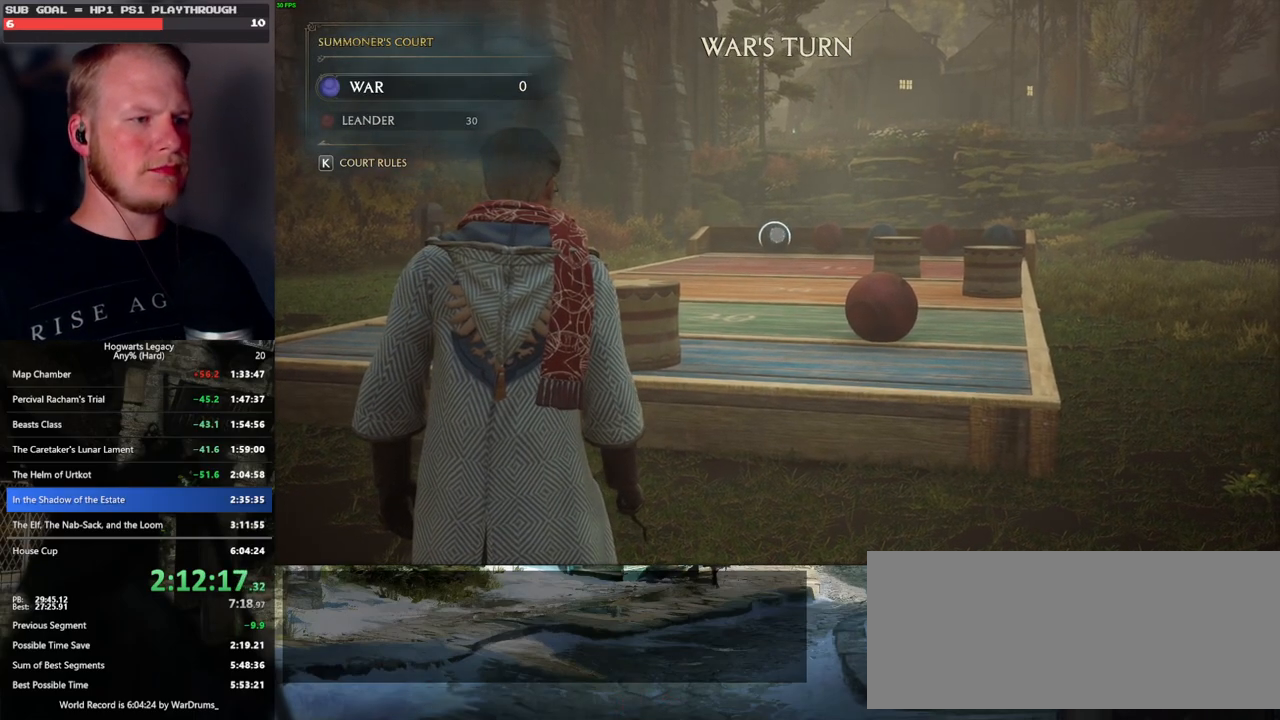
{"keys": ["4"], "mouse": ["right"], "events": [[416, "4", "down"]]}
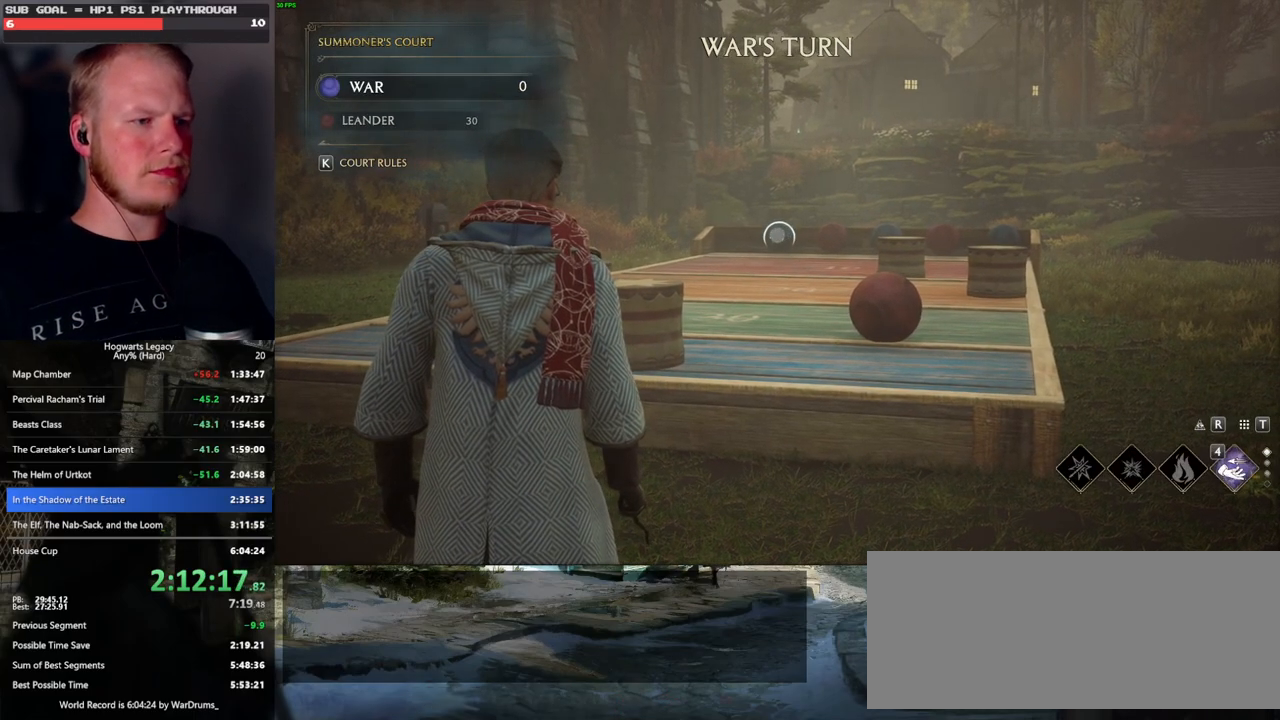
{"keys": [], "mouse": ["right"], "events": [[33, "4", "up"]]}
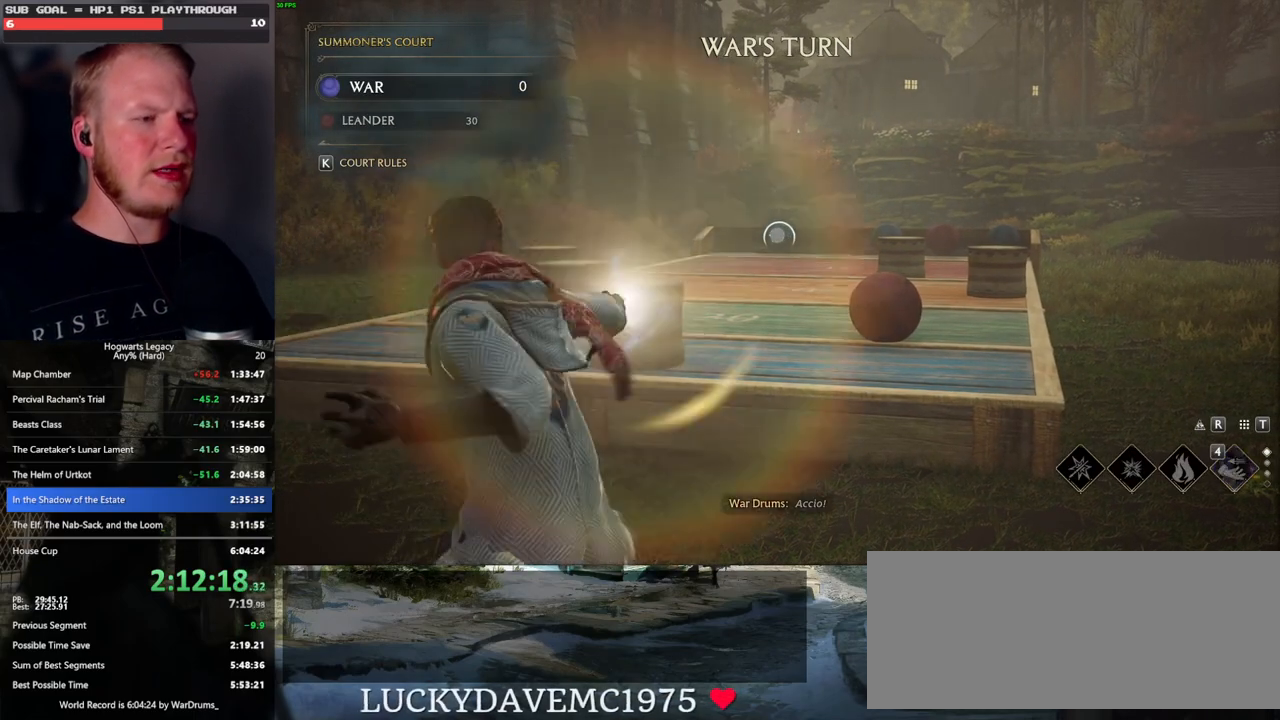
{"keys": [], "mouse": ["right"], "events": []}
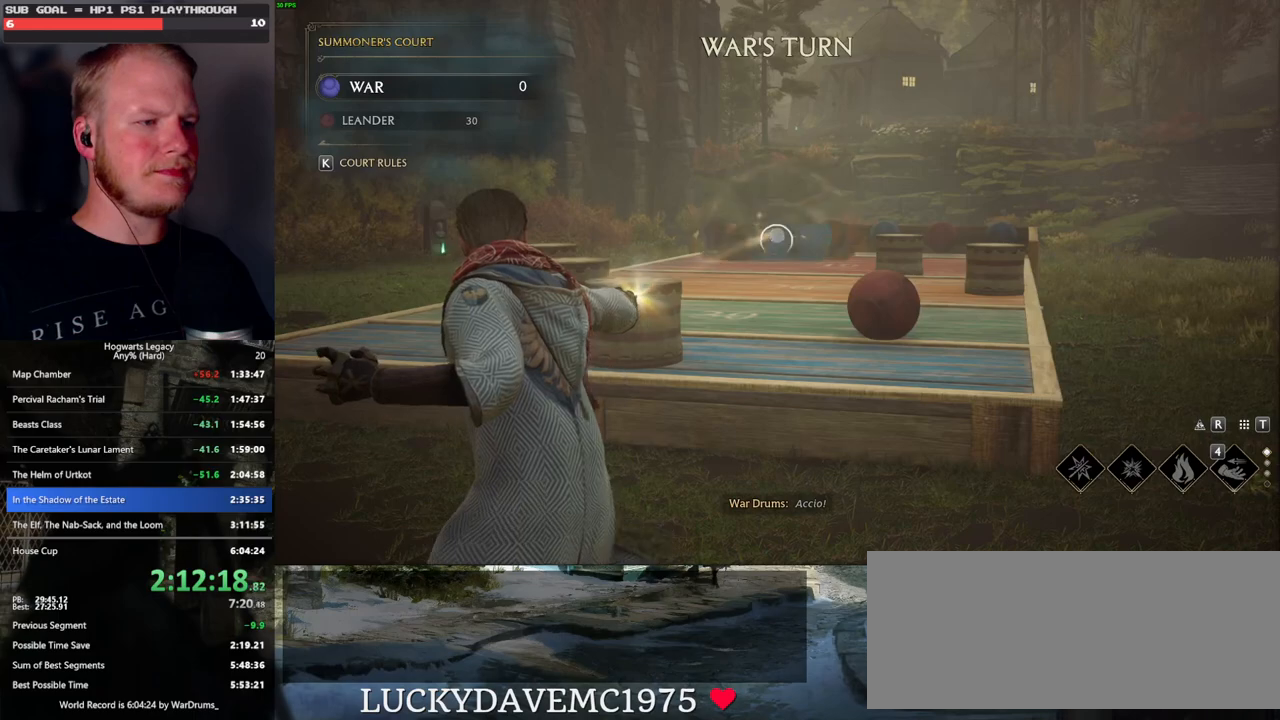
{"keys": [], "mouse": ["right"], "events": []}
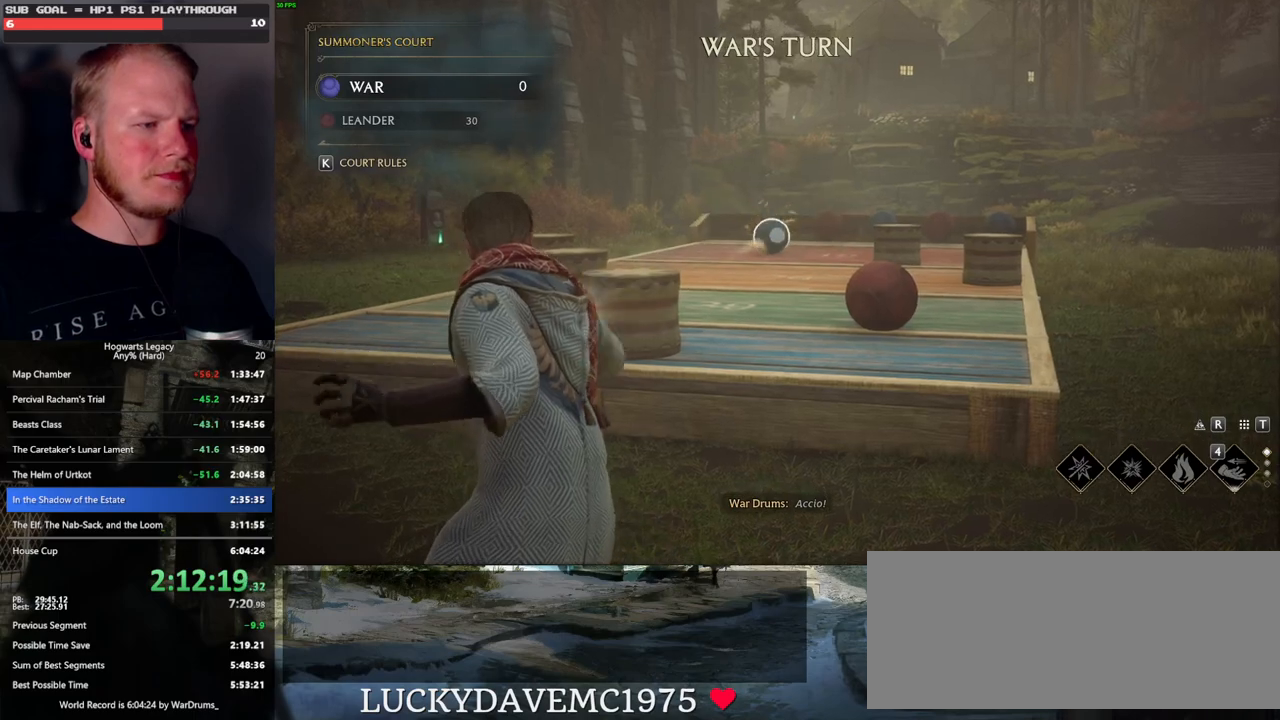
{"keys": [], "mouse": ["right"], "events": []}
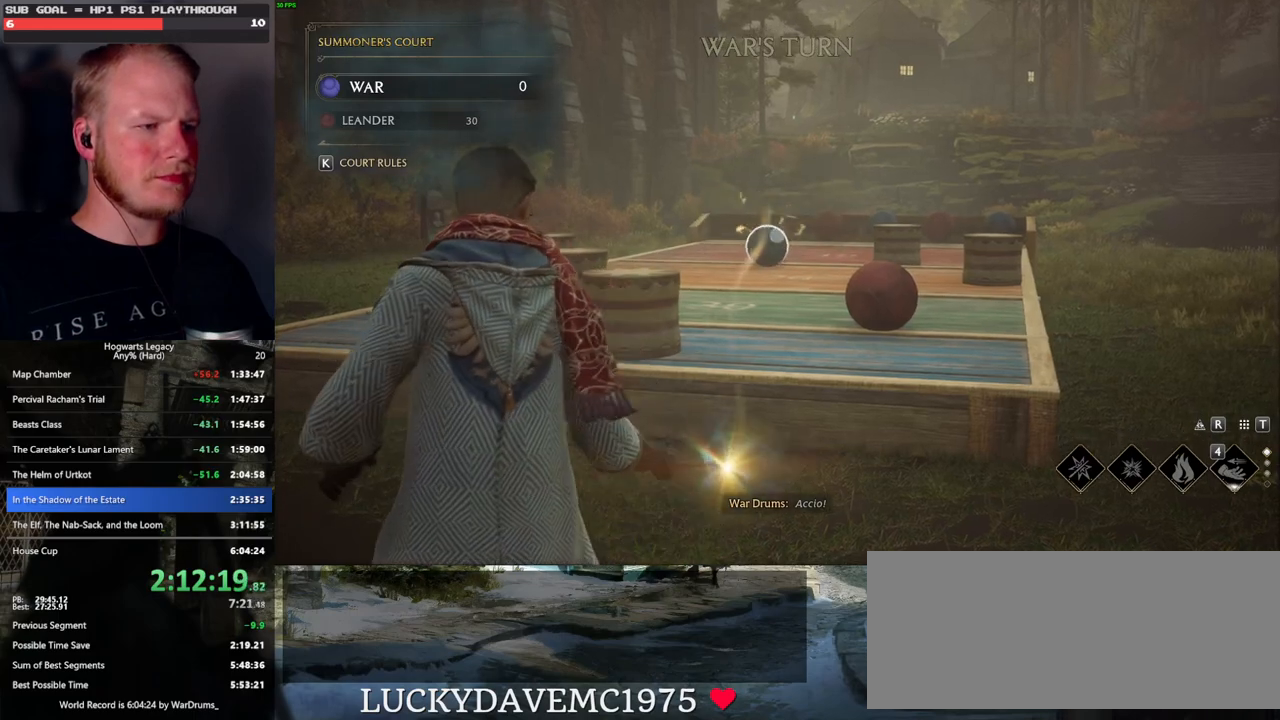
{"keys": [], "mouse": ["right"], "events": [[150, "4", "down"], [300, "4", "up"]]}
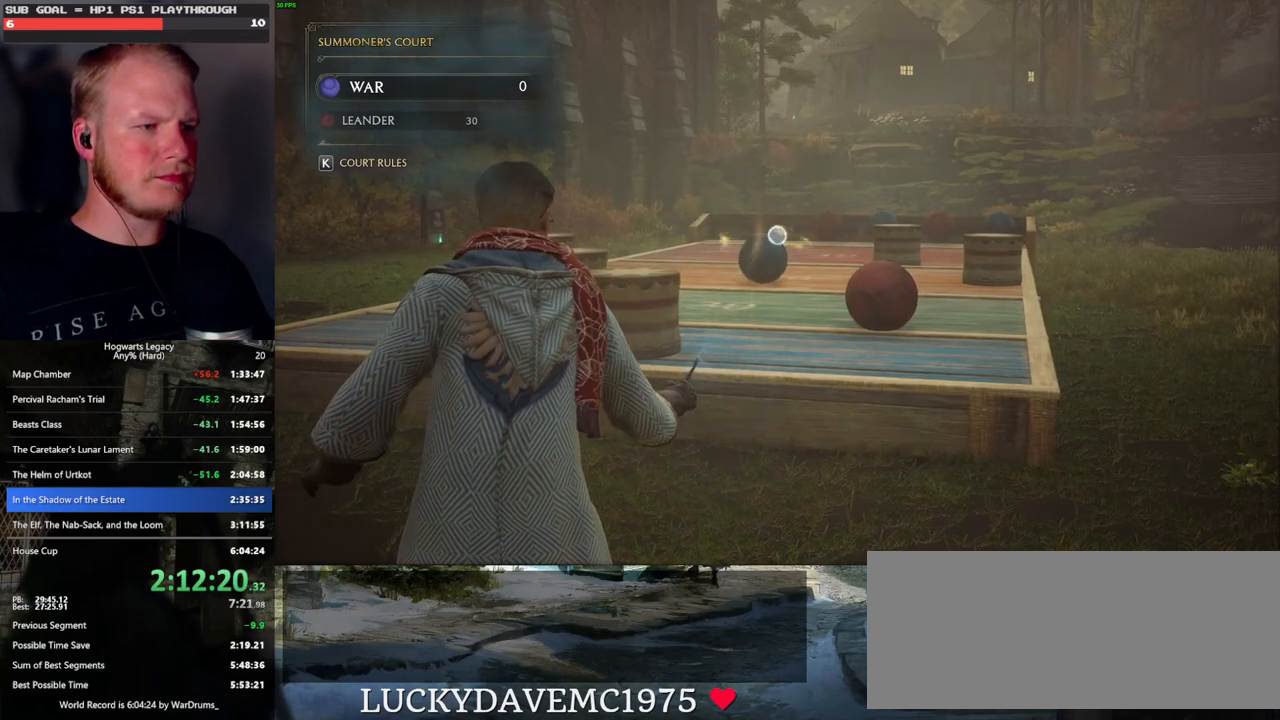
{"keys": [], "mouse": ["right"], "events": []}
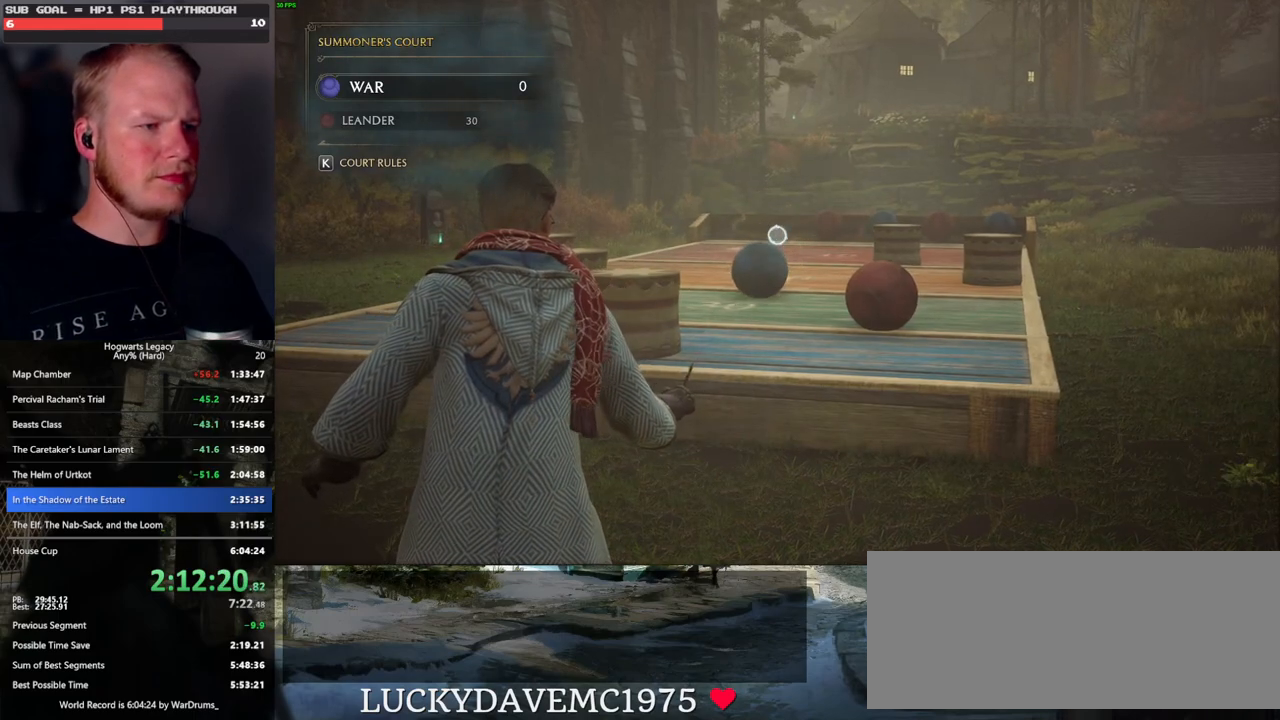
{"keys": [], "mouse": ["right"], "events": []}
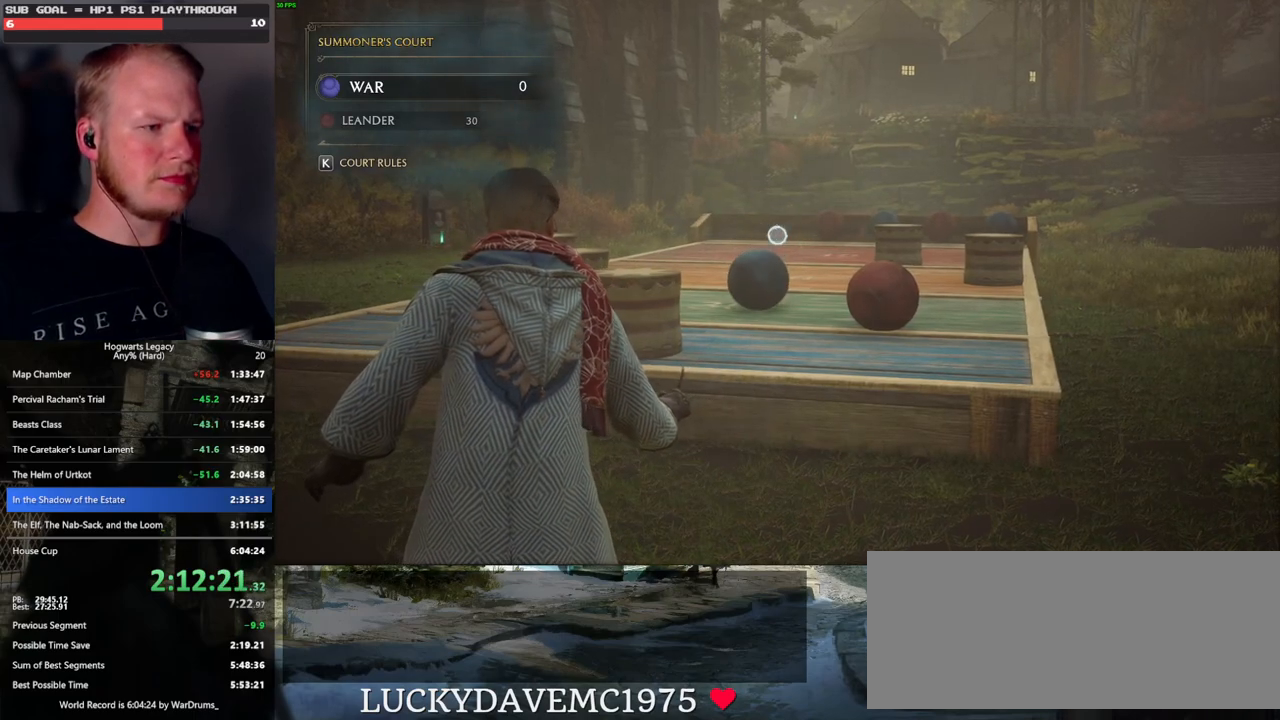
{"keys": [], "mouse": ["right"], "events": []}
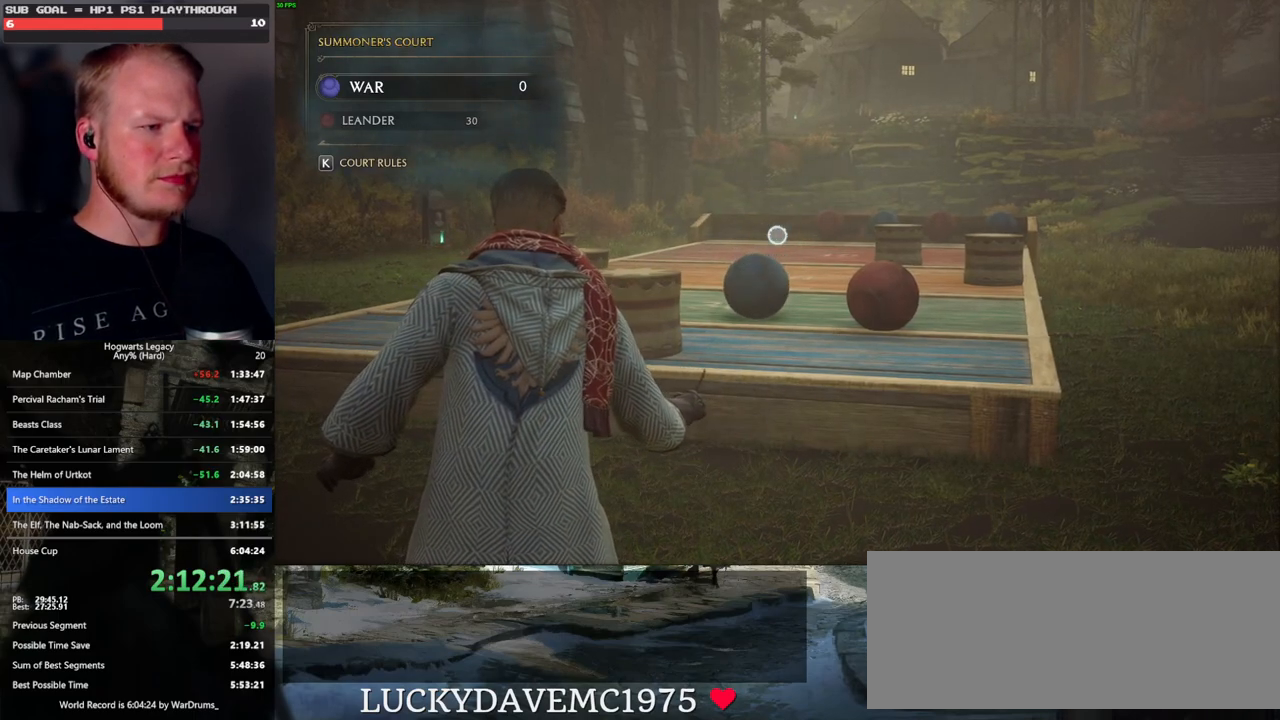
{"keys": [], "mouse": ["right"], "events": []}
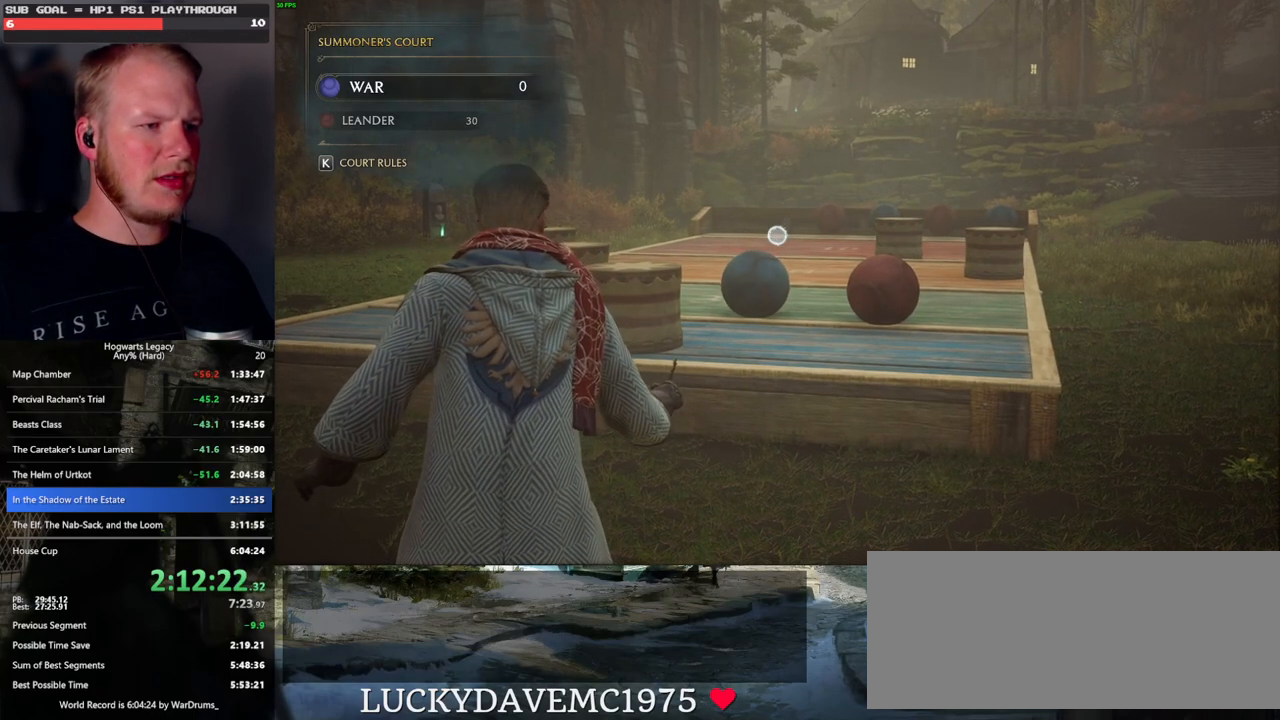
{"keys": [], "mouse": ["right"], "events": []}
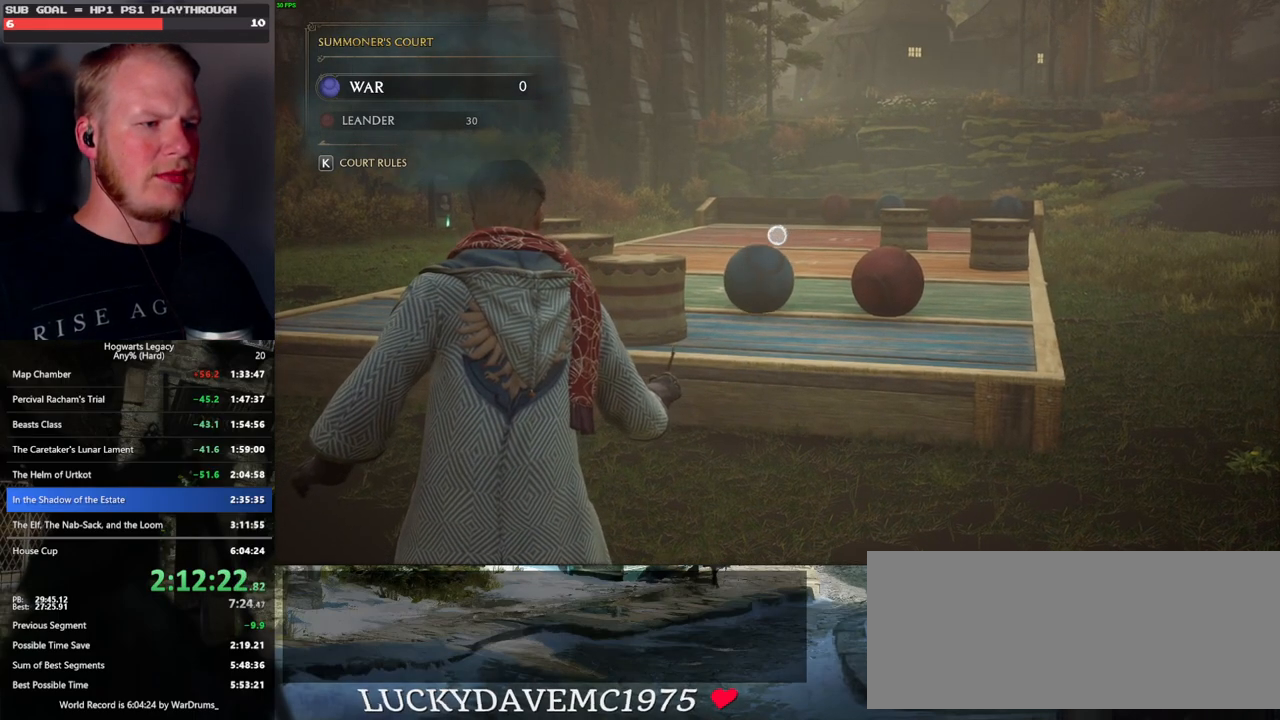
{"keys": [], "mouse": ["right"], "events": []}
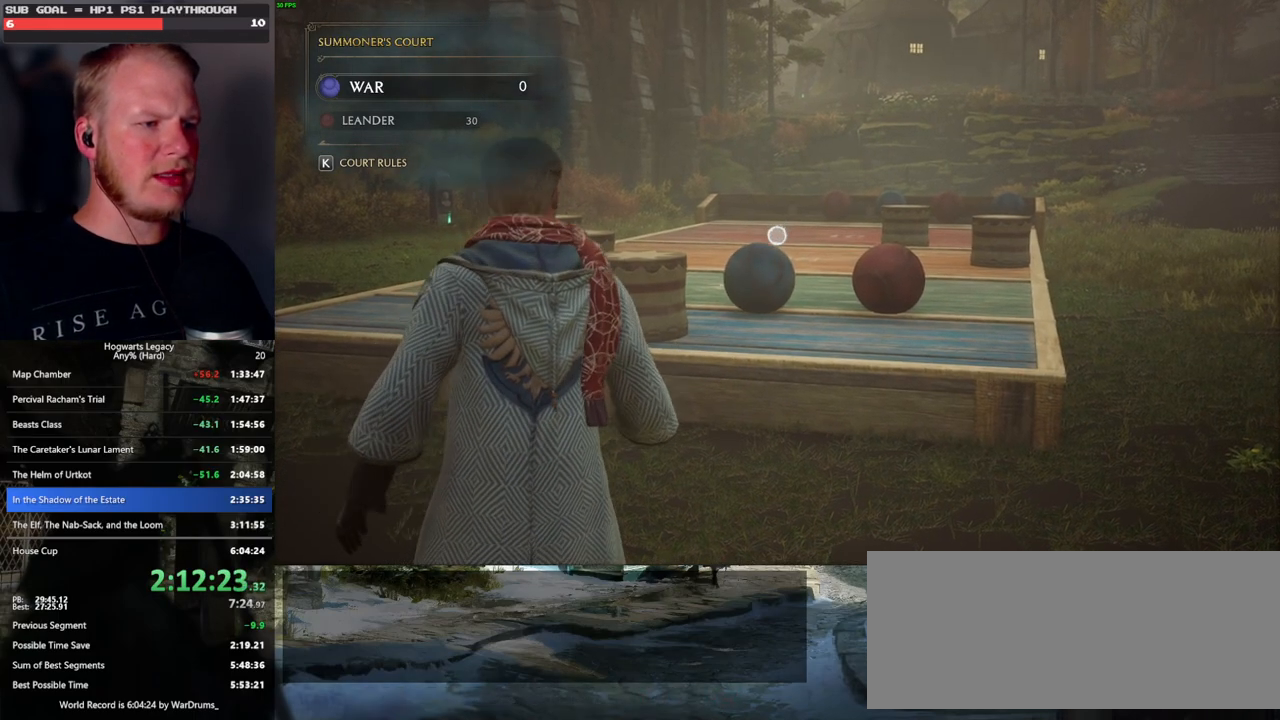
{"keys": [], "mouse": ["right"], "events": []}
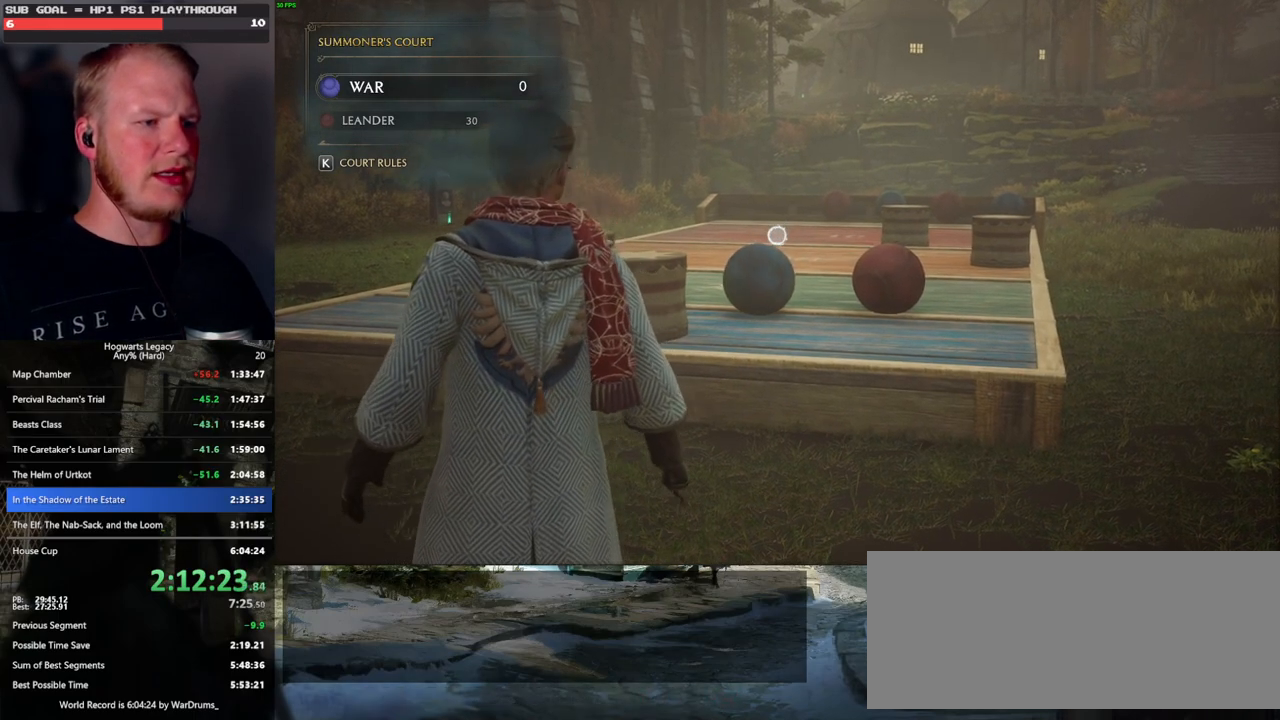
{"keys": ["a", "s"], "mouse": [], "events": [[216, "mouse_right", "up"], [250, "a", "down"], [300, "s", "down"]]}
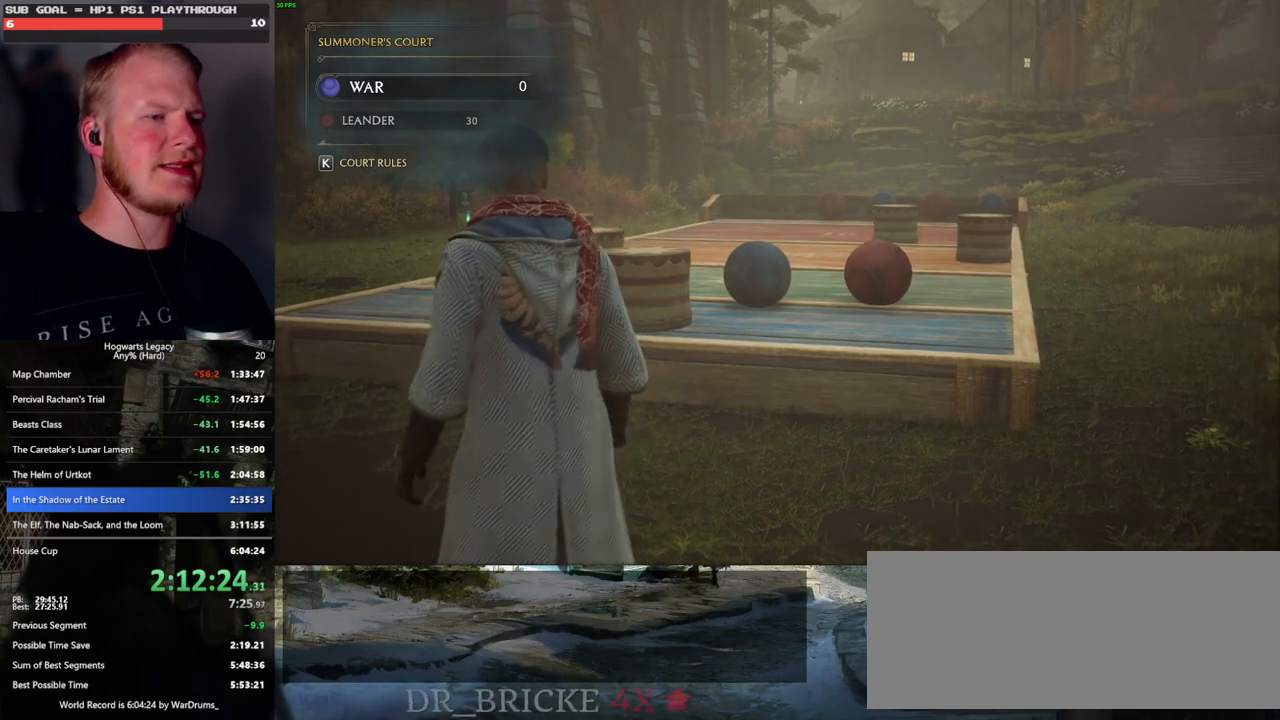
{"keys": ["a"], "mouse": [], "events": [[83, "s", "up"]]}
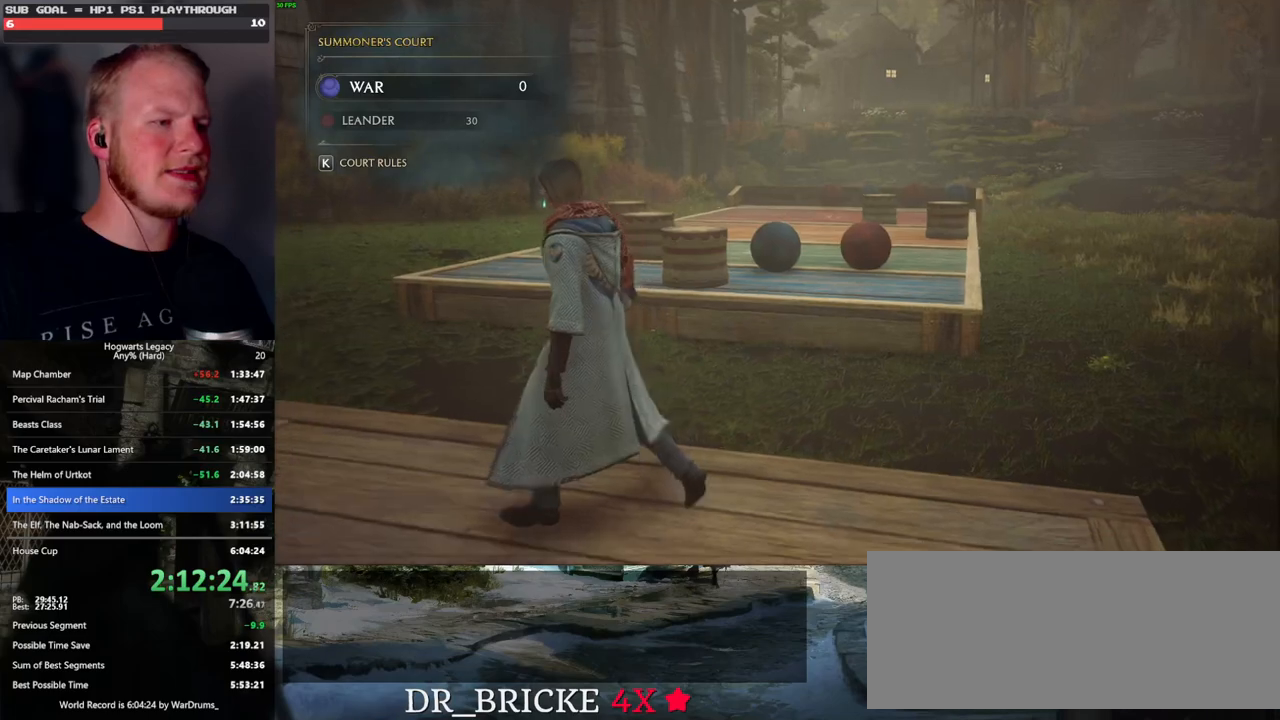
{"keys": ["a"], "mouse": [], "events": []}
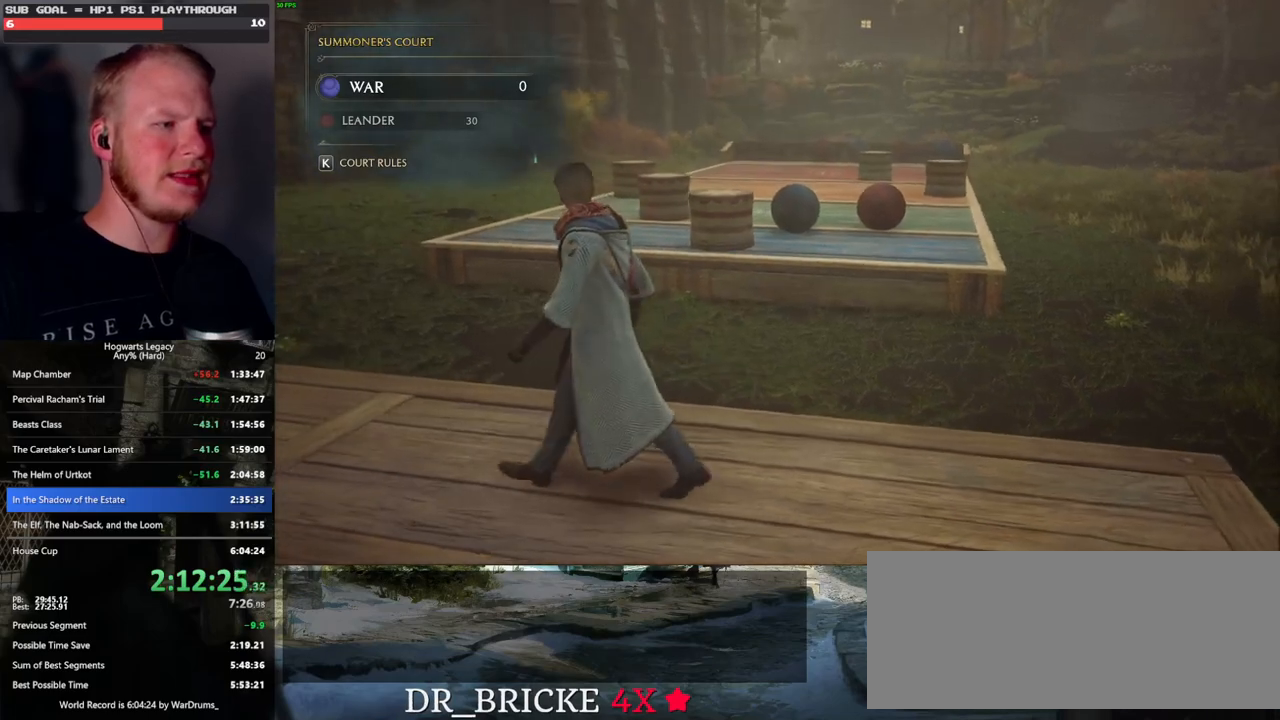
{"keys": ["a"], "mouse": [], "events": []}
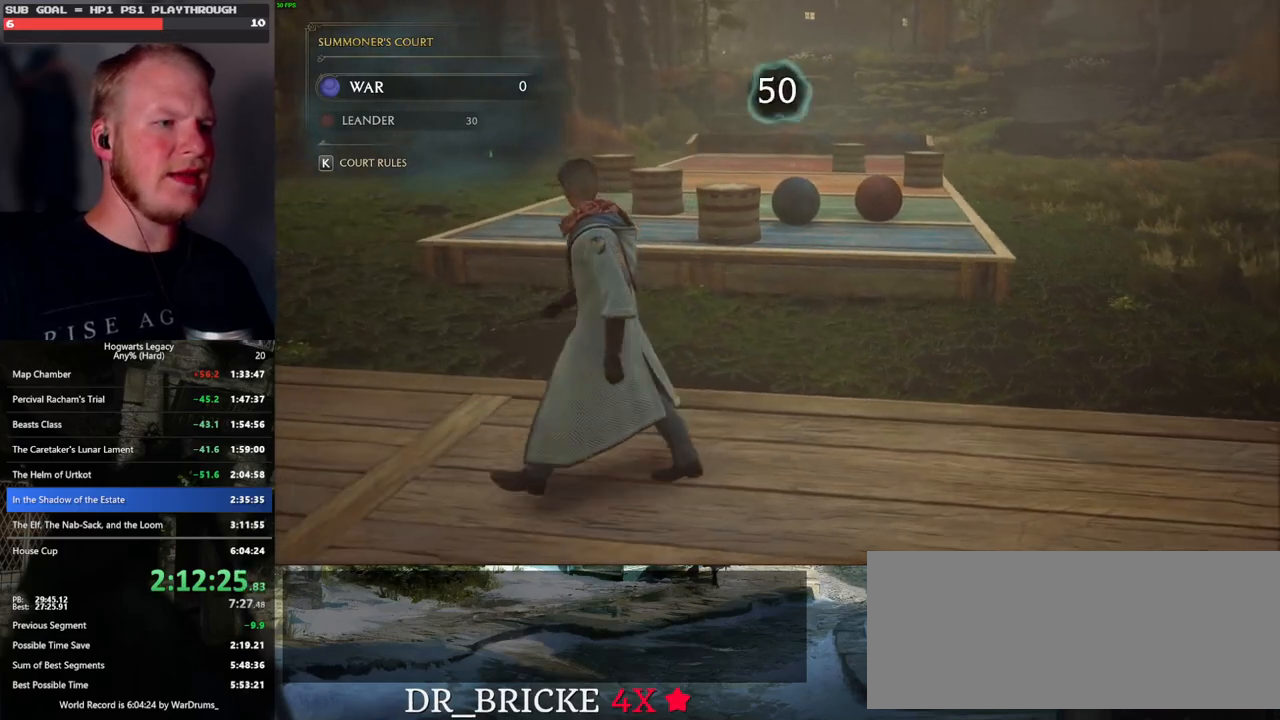
{"keys": ["a"], "mouse": [], "events": []}
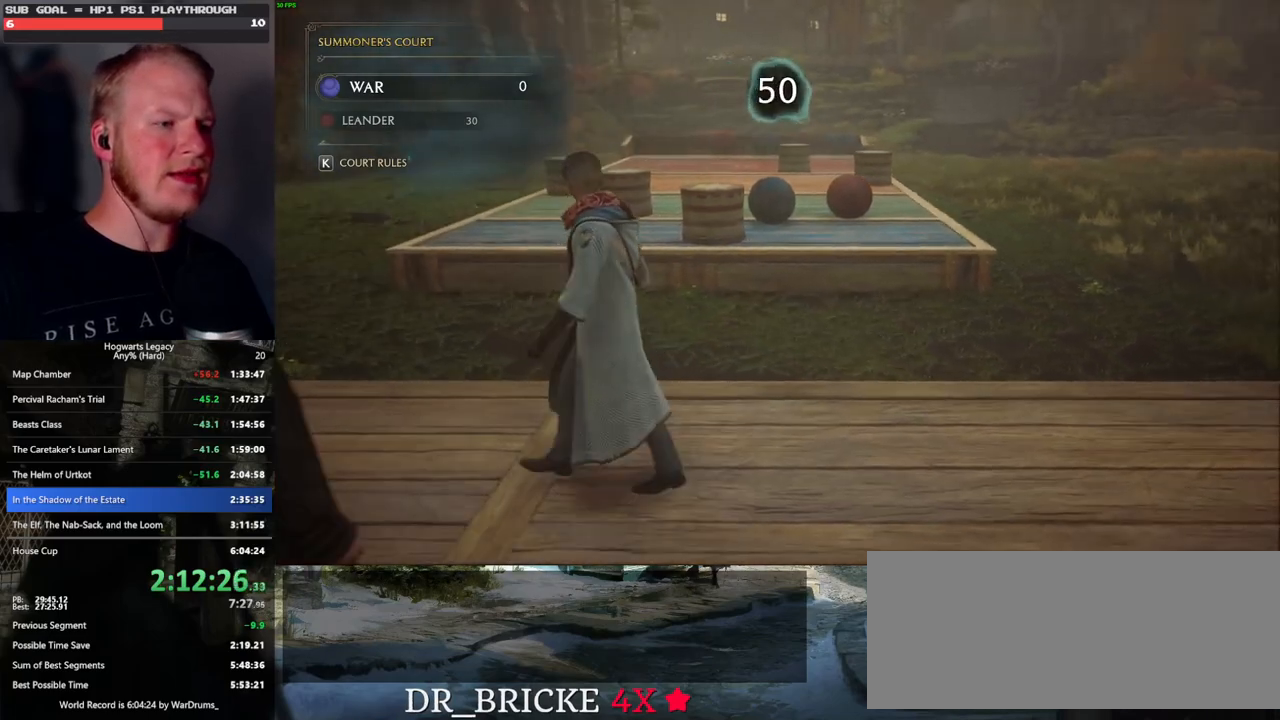
{"keys": ["a"], "mouse": [], "events": []}
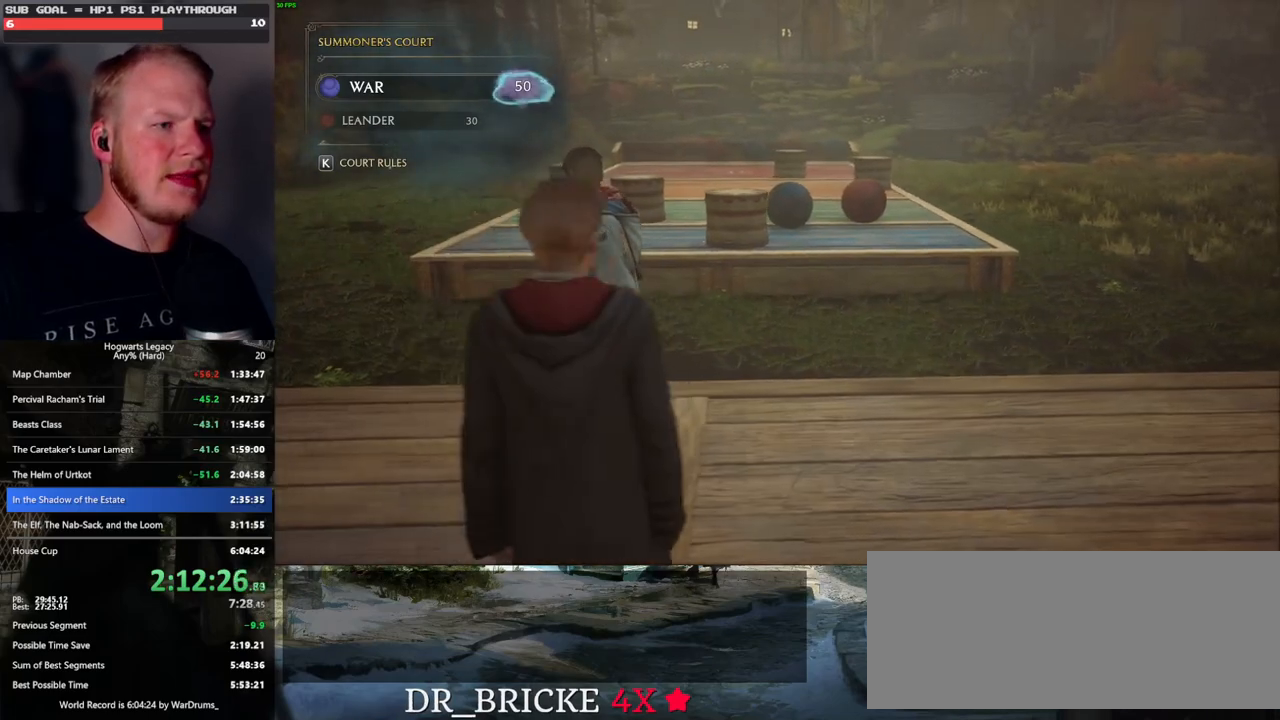
{"keys": [], "mouse": [], "events": [[366, "a", "up"]]}
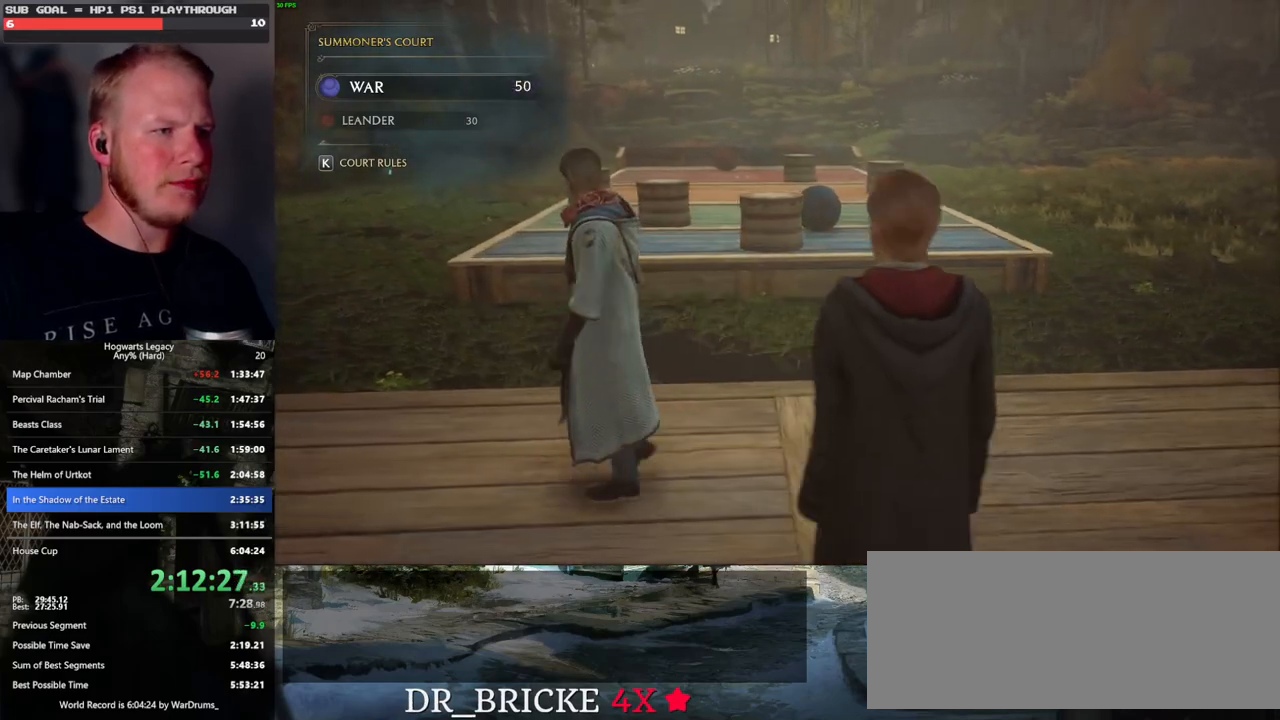
{"keys": ["a"], "mouse": [], "events": [[400, "a", "down"]]}
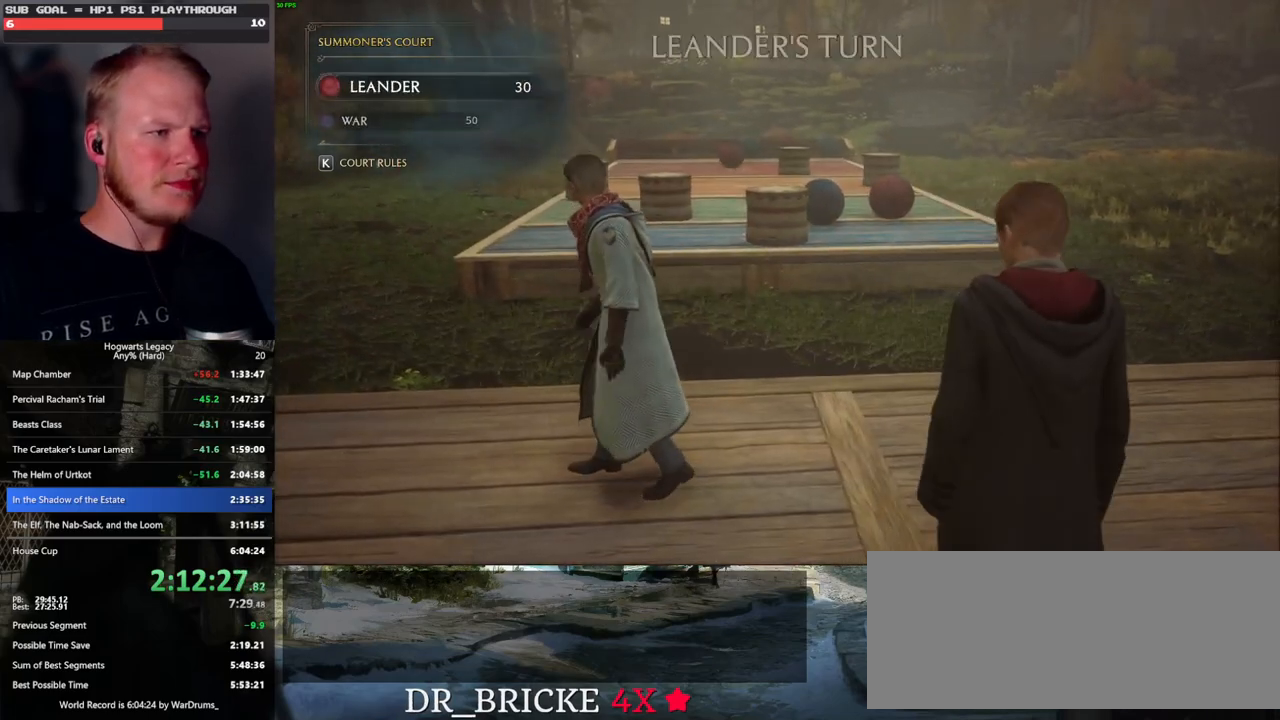
{"keys": ["w"], "mouse": [], "events": [[83, "w", "down"], [500, "a", "up"]]}
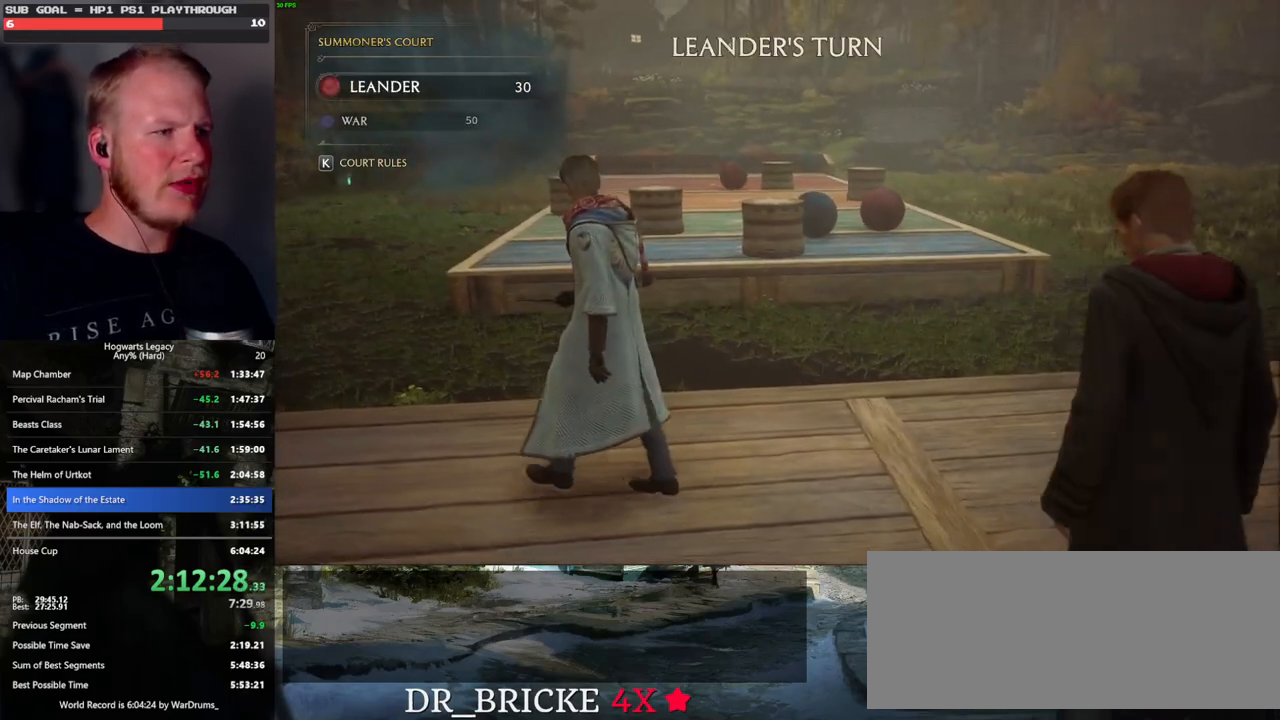
{"keys": ["w"], "mouse": ["right"], "events": [[366, "mouse_right", "down"]]}
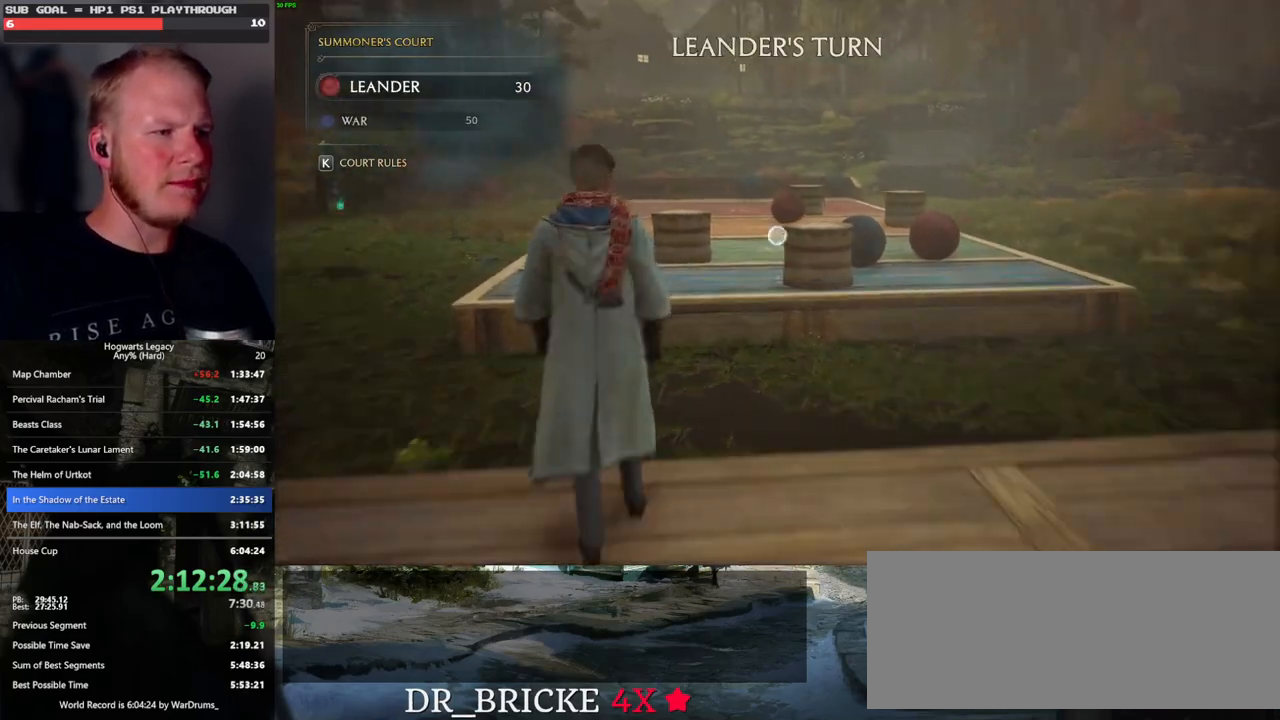
{"keys": [], "mouse": ["right"], "events": [[133, "w", "up"]]}
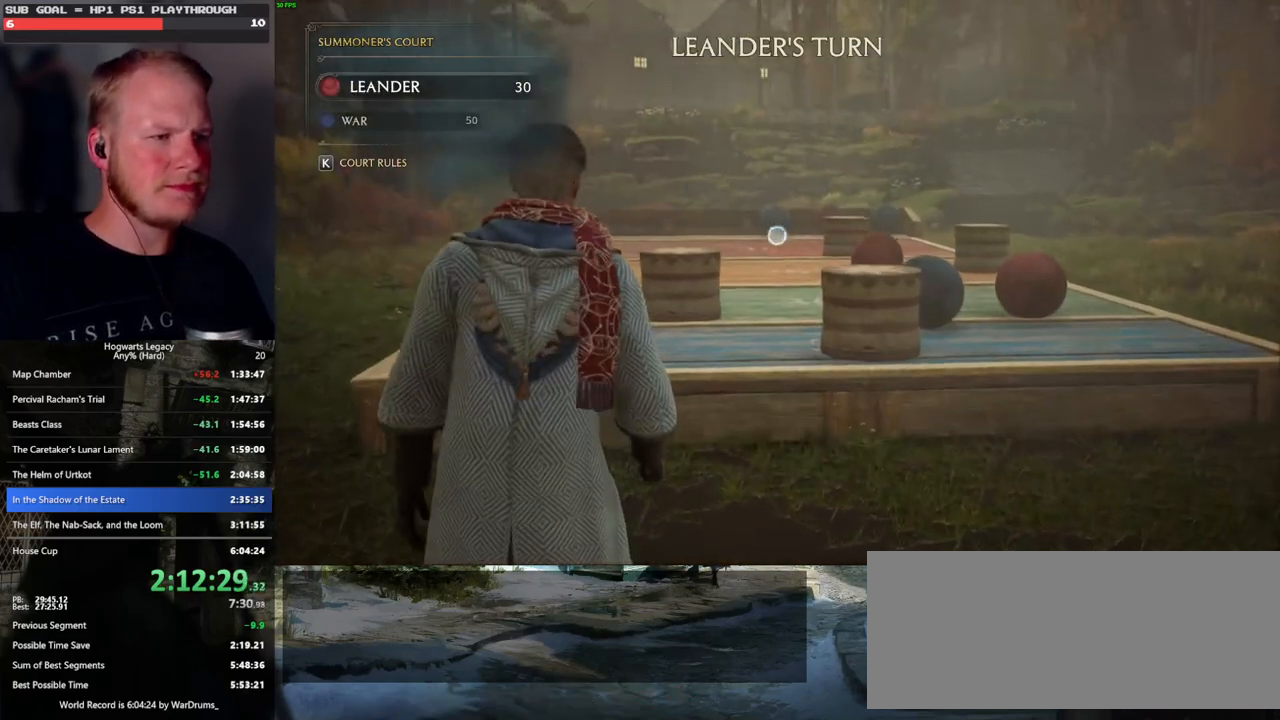
{"keys": [], "mouse": ["right"], "events": []}
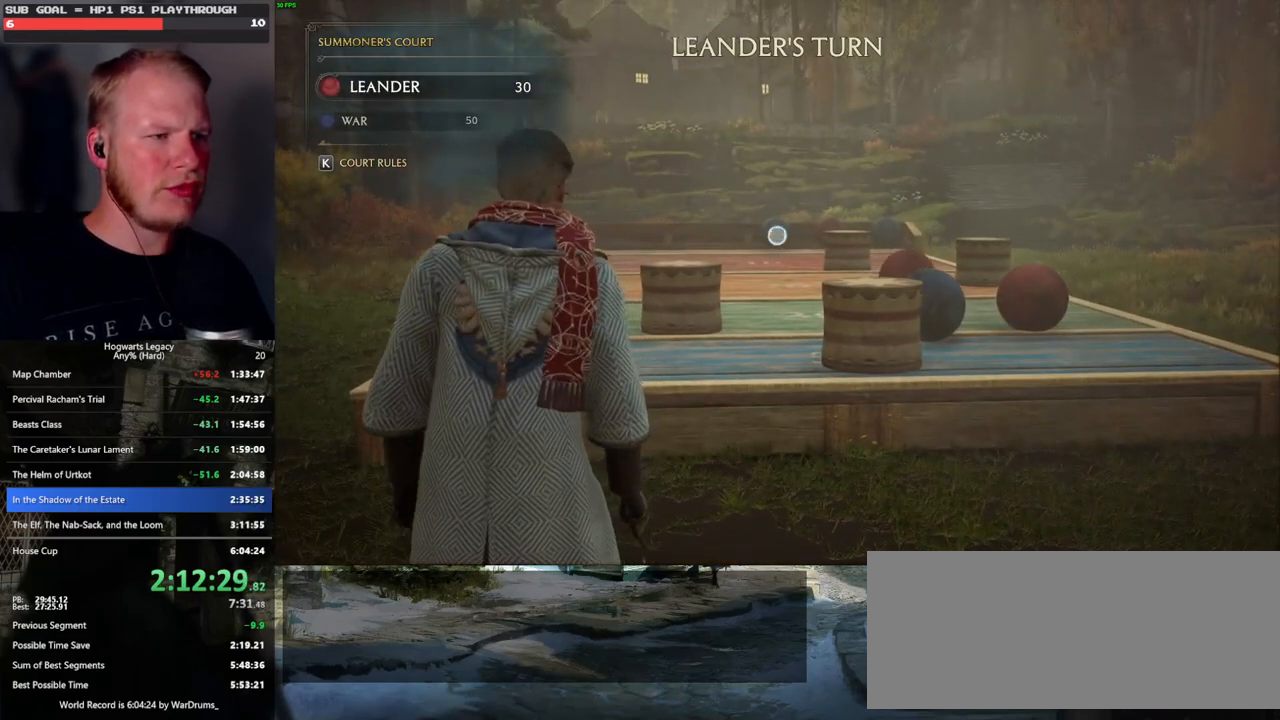
{"keys": [], "mouse": ["right"], "events": [[100, "d", "down"], [133, "d", "up"]]}